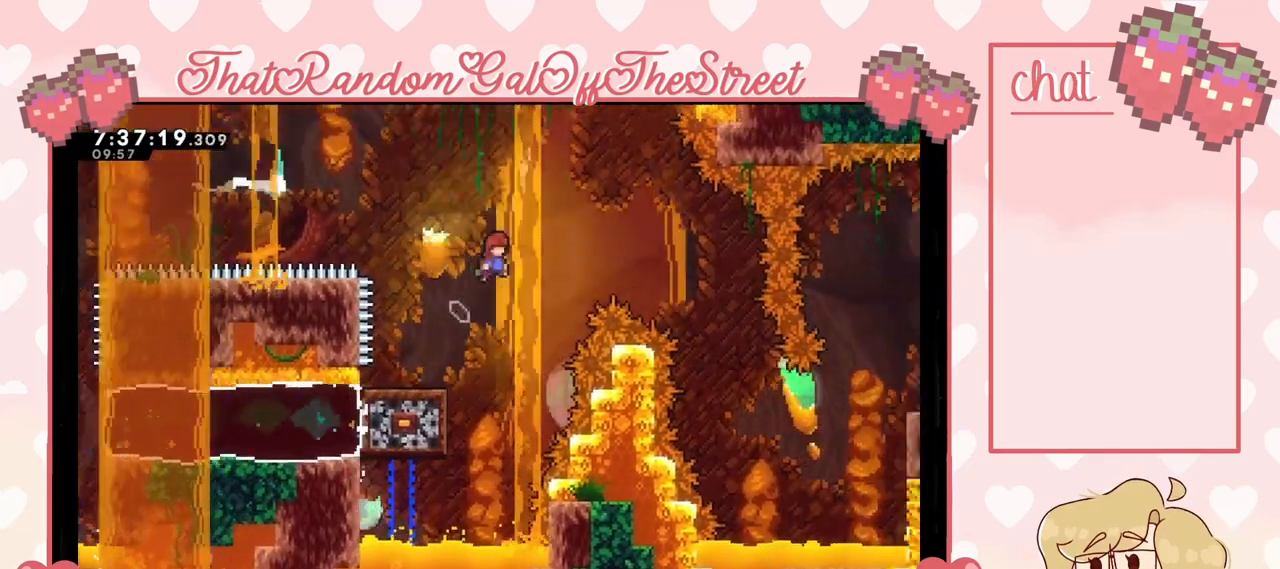
Gameplay with a controller (Xbox layout); each line is a JSON object with the inputs held at the frame after it. "events" lists button and stick changes between this image and that frame as [ms after this image, input, new state], when the widget could be followed in between.
{"buttons": ["A"], "left_stick": "right", "right_stick": "center", "events": []}
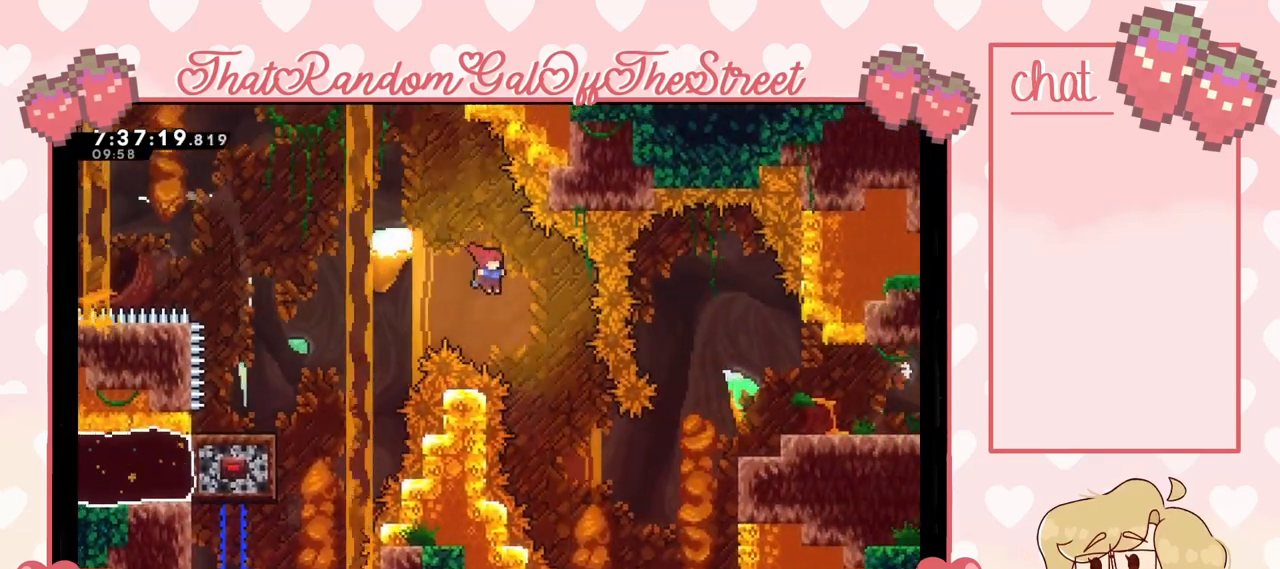
{"buttons": ["X"], "left_stick": "right", "right_stick": "center", "events": [[200, "A", "up"], [500, "X", "down"]]}
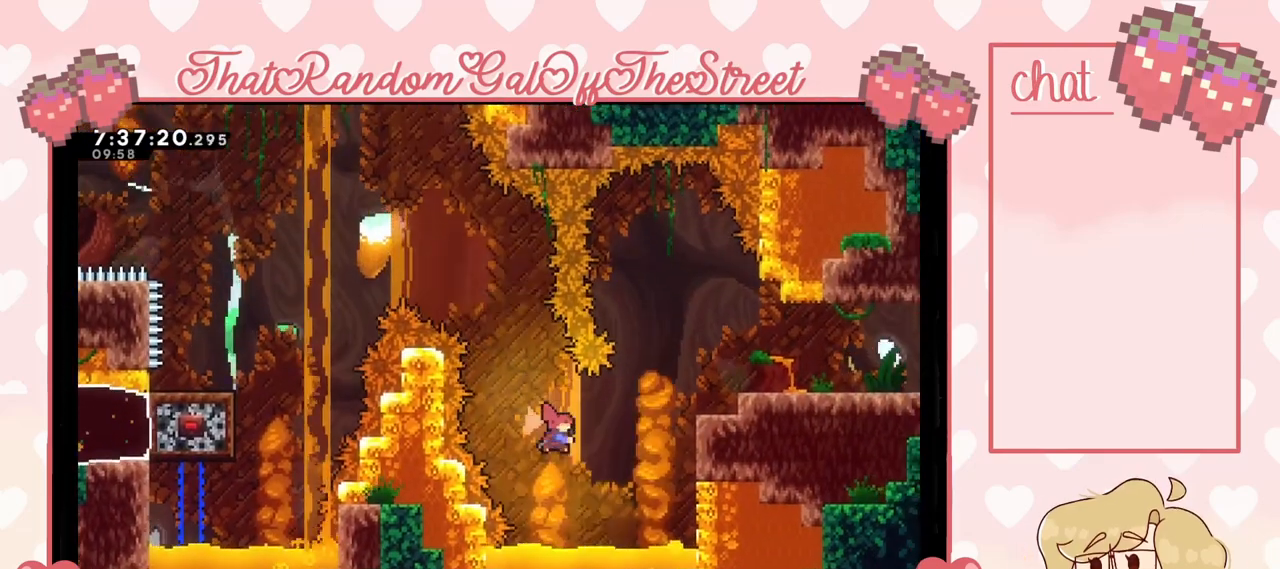
{"buttons": ["A", "L2"], "left_stick": "right", "right_stick": "center", "events": [[100, "X", "up"], [200, "L2", "down"], [267, "A", "down"]]}
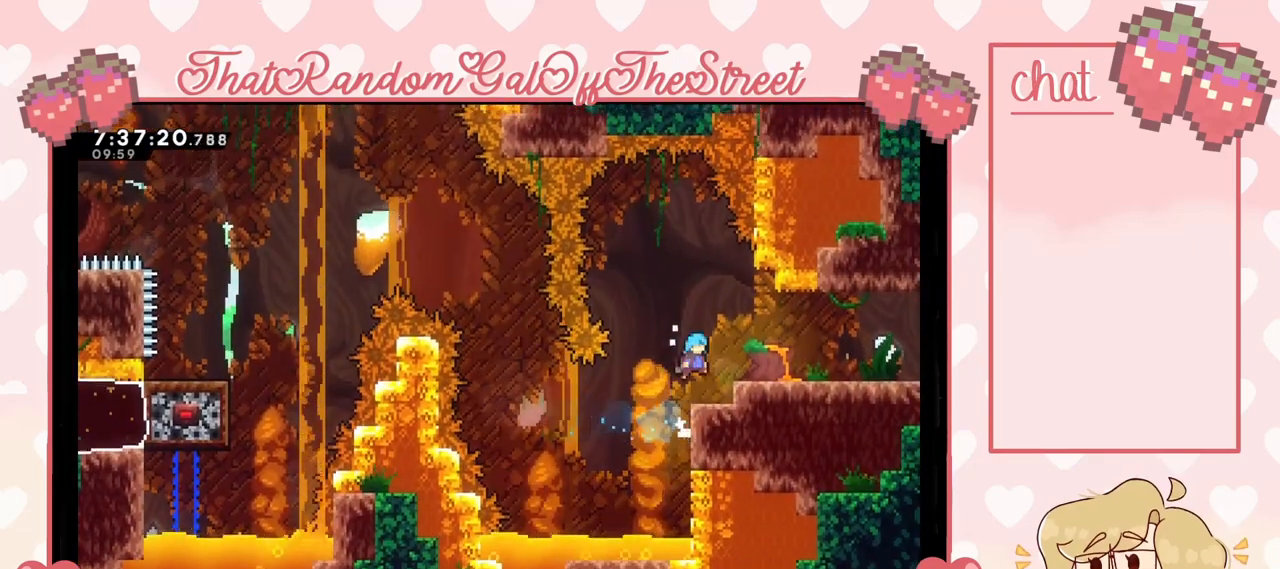
{"buttons": [], "left_stick": "down-right", "right_stick": "center", "events": [[100, "A", "up"], [333, "L2", "up"], [400, "left_stick", "down-right"], [433, "X", "down"], [500, "X", "up"]]}
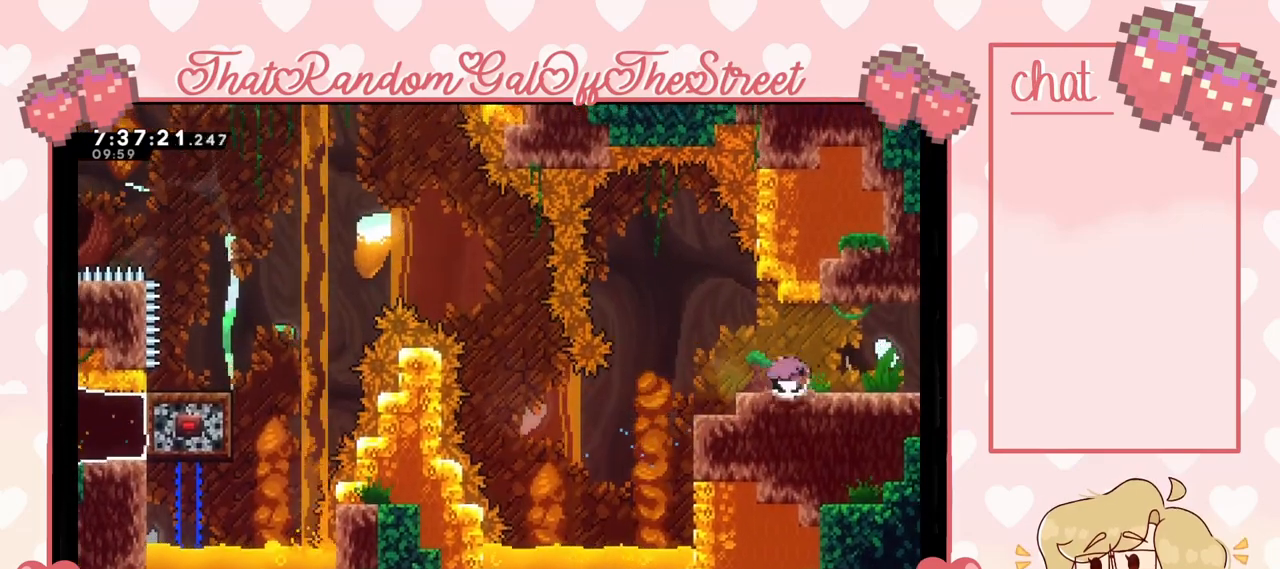
{"buttons": [], "left_stick": "right", "right_stick": "center", "events": [[67, "A", "down"], [100, "left_stick", "right"], [167, "A", "up"], [200, "A", "down"], [300, "A", "up"]]}
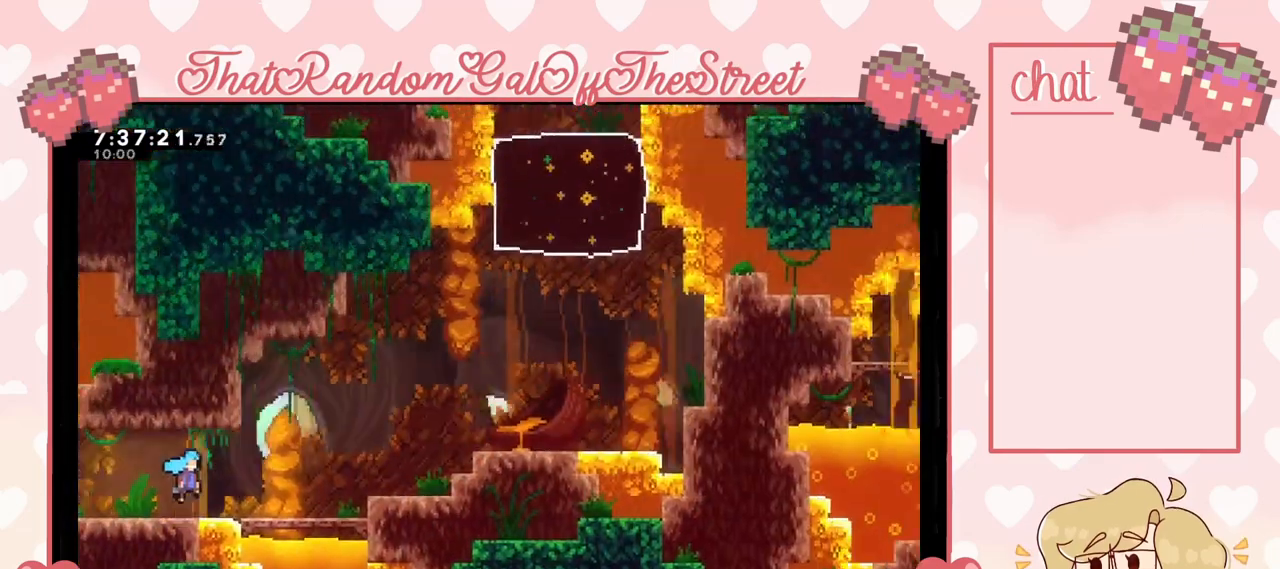
{"buttons": [], "left_stick": "right", "right_stick": "center", "events": [[100, "left_stick", "center"], [200, "left_stick", "right"]]}
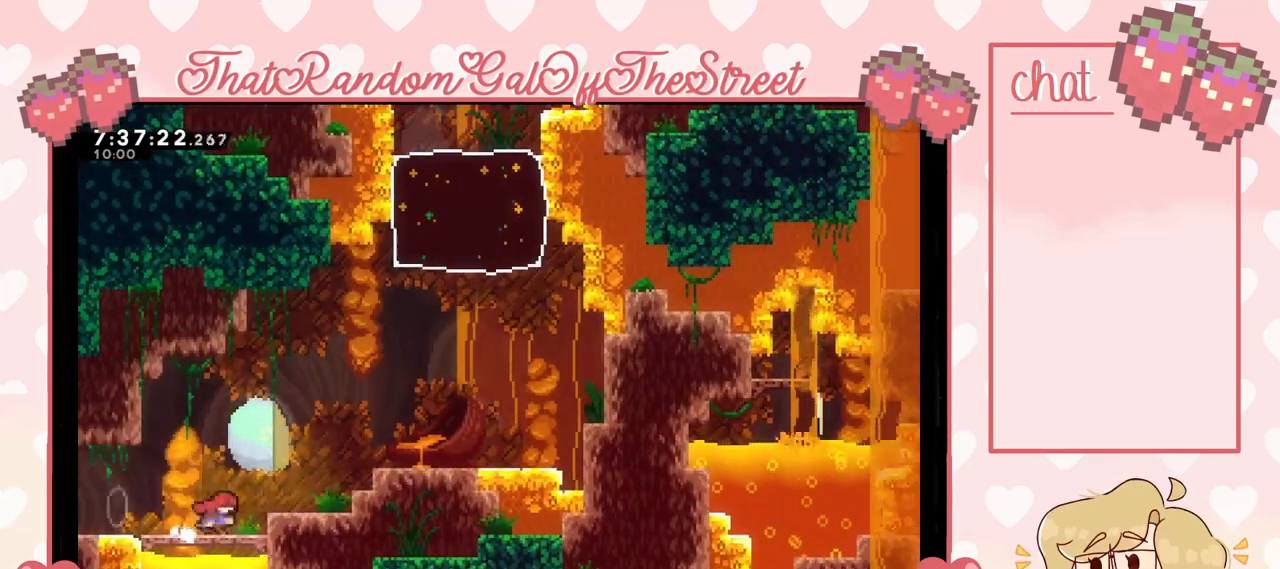
{"buttons": [], "left_stick": "right", "right_stick": "center", "events": [[67, "A", "down"], [400, "A", "up"]]}
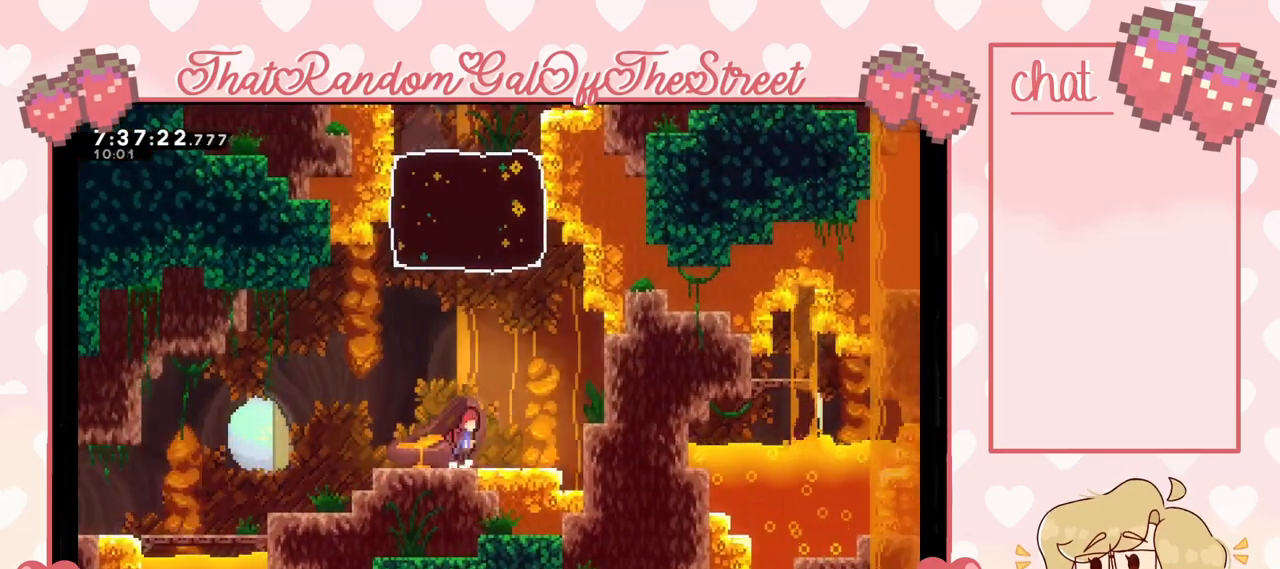
{"buttons": ["A"], "left_stick": "up-left", "right_stick": "center", "events": [[33, "A", "down"], [167, "left_stick", "up-left"], [200, "A", "up"], [500, "A", "down"]]}
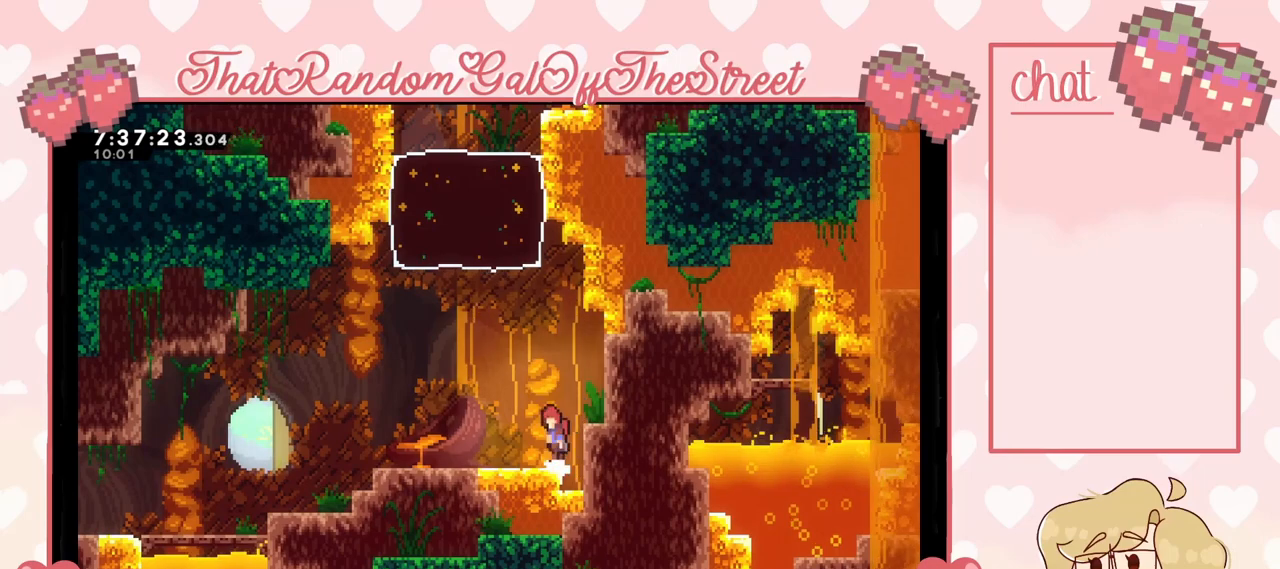
{"buttons": [], "left_stick": "up", "right_stick": "center", "events": [[200, "A", "up"], [267, "X", "down"], [267, "left_stick", "up"], [467, "X", "up"]]}
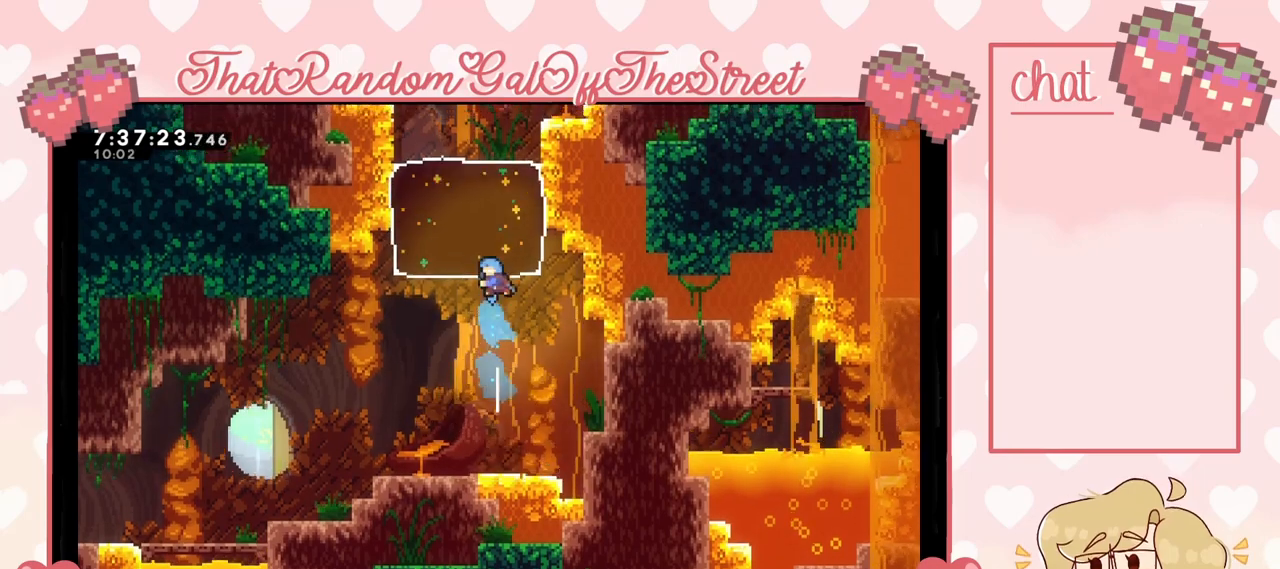
{"buttons": [], "left_stick": "up-right", "right_stick": "center", "events": [[433, "left_stick", "up-right"]]}
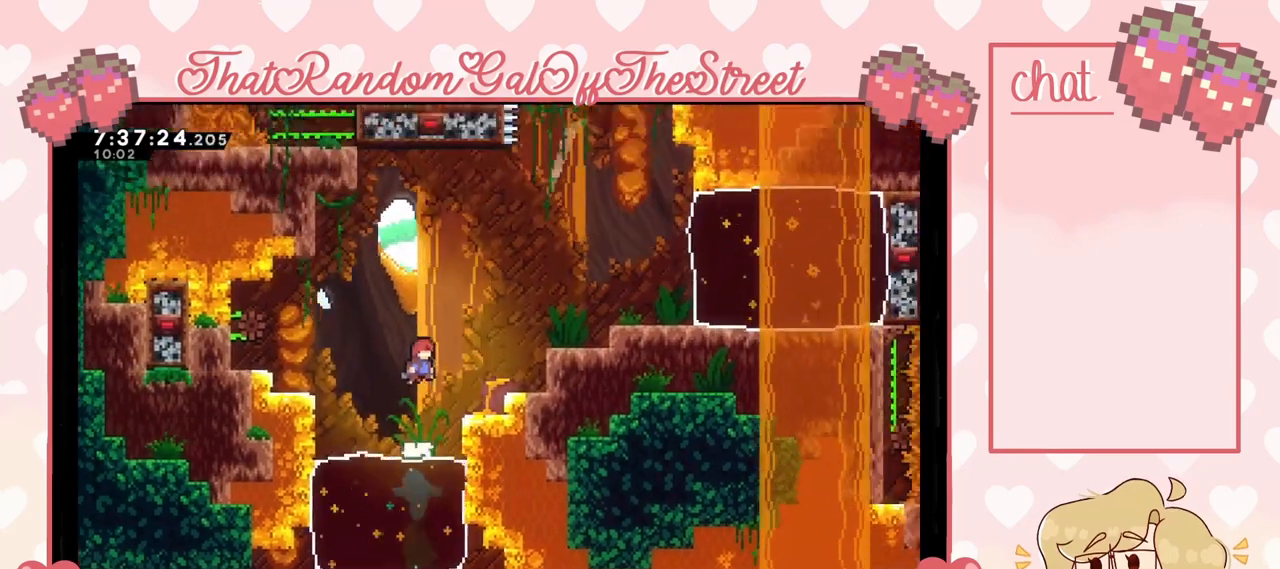
{"buttons": [], "left_stick": "left", "right_stick": "center", "events": [[100, "left_stick", "center"], [467, "left_stick", "left"]]}
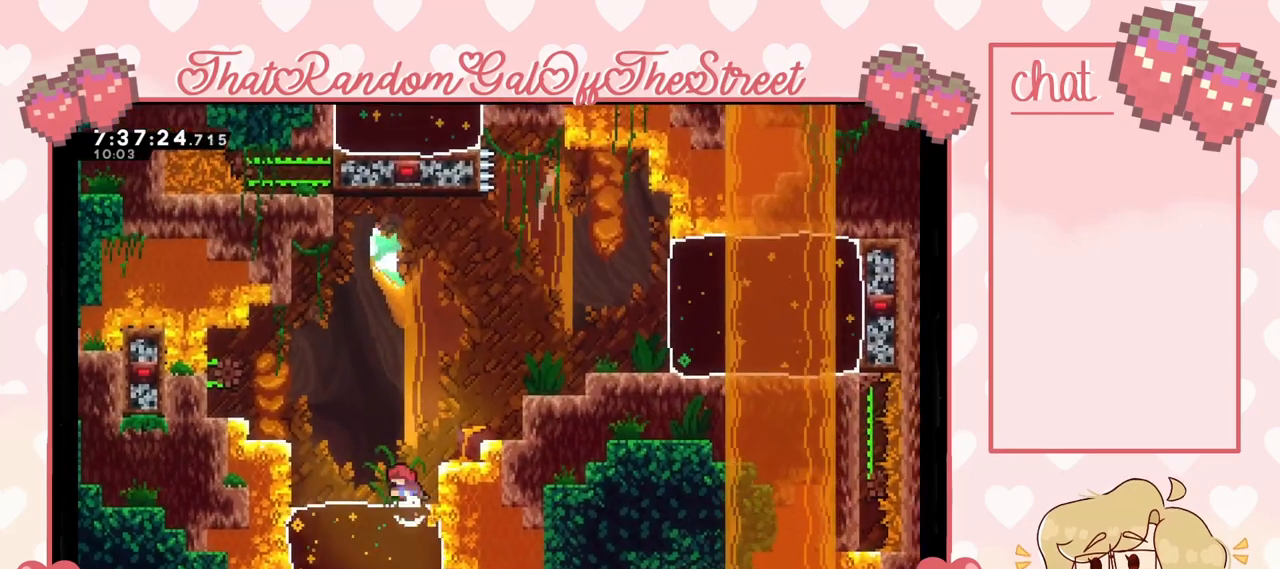
{"buttons": ["L2"], "left_stick": "up-left", "right_stick": "center", "events": [[133, "A", "down"], [367, "L2", "down"], [467, "A", "up"], [467, "left_stick", "up-left"]]}
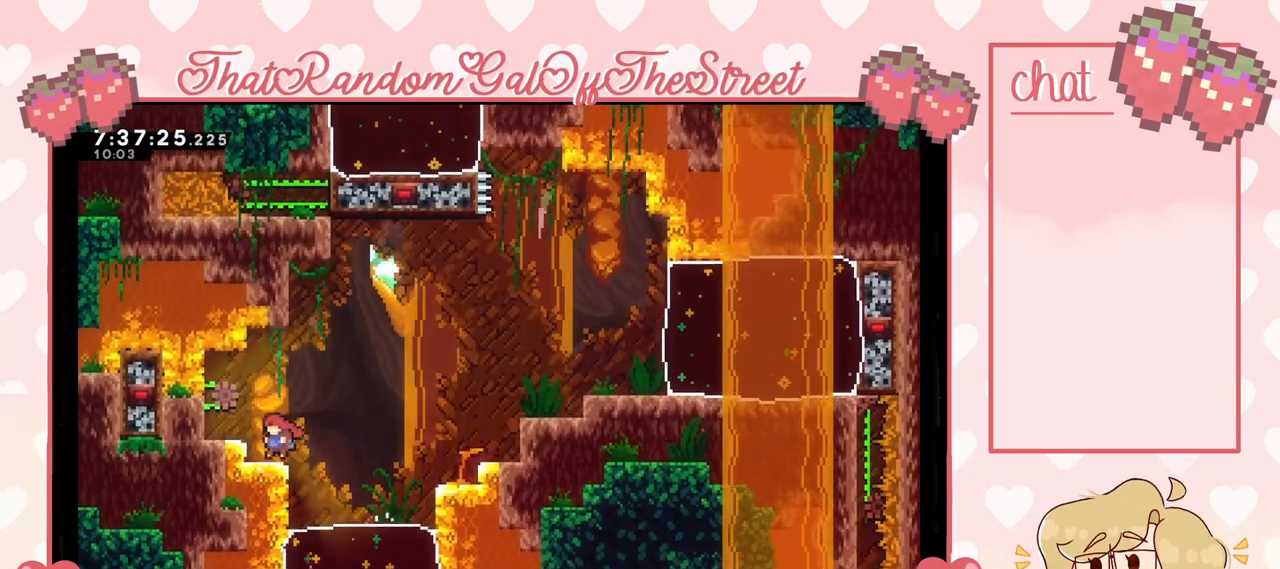
{"buttons": [], "left_stick": "left", "right_stick": "center", "events": [[333, "left_stick", "left"], [400, "L2", "up"]]}
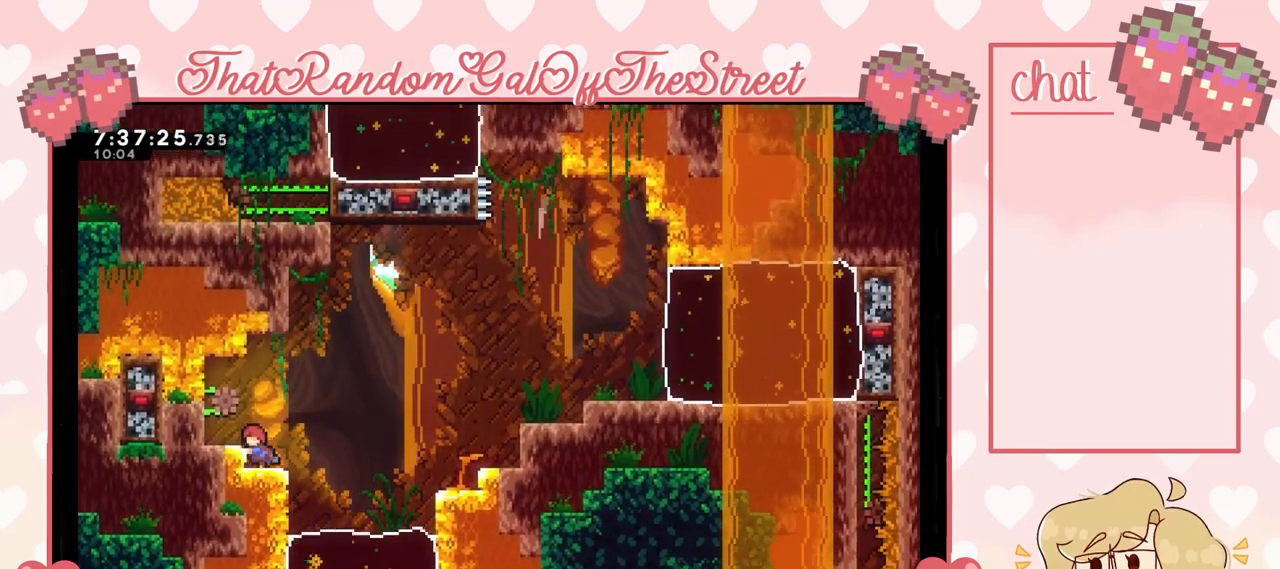
{"buttons": [], "left_stick": "left", "right_stick": "center", "events": [[33, "A", "down"], [67, "L2", "down"], [133, "A", "up"], [167, "L2", "up"], [233, "X", "down"], [300, "X", "up"]]}
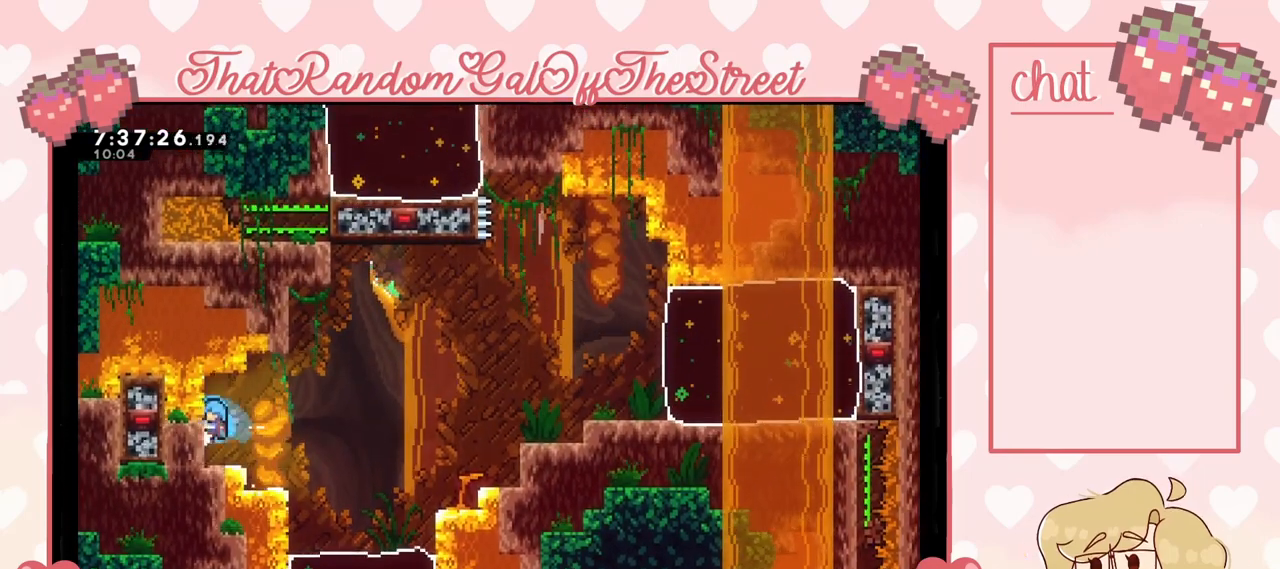
{"buttons": ["A"], "left_stick": "right", "right_stick": "center", "events": [[200, "left_stick", "center"], [267, "left_stick", "right"], [467, "A", "down"]]}
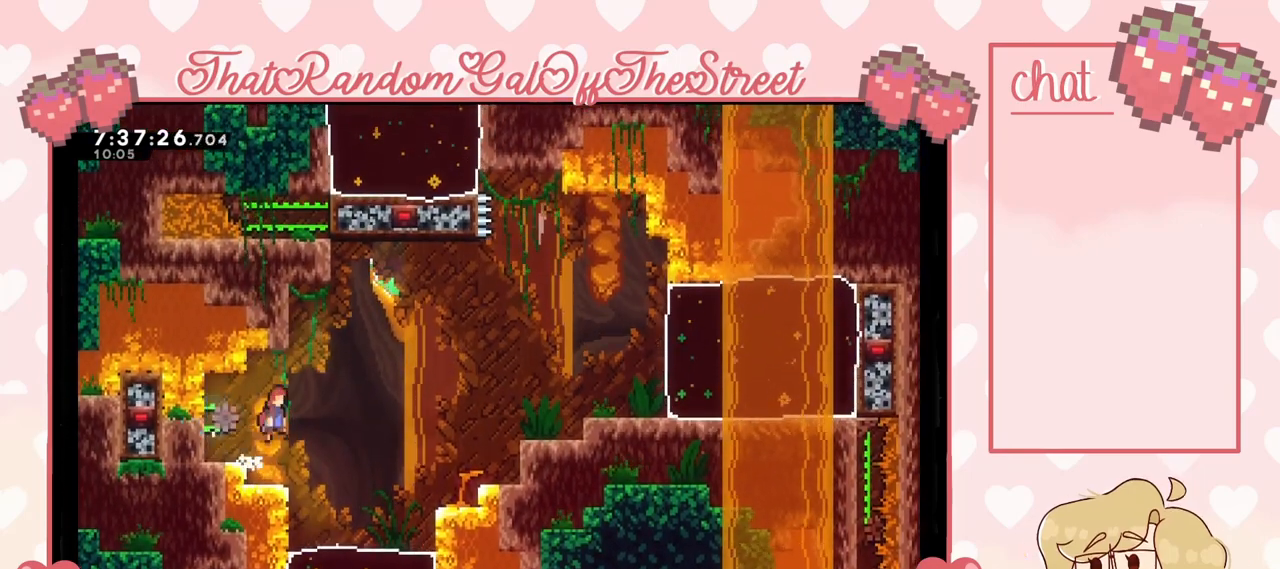
{"buttons": [], "left_stick": "up-right", "right_stick": "center", "events": [[200, "A", "up"], [200, "left_stick", "up-right"]]}
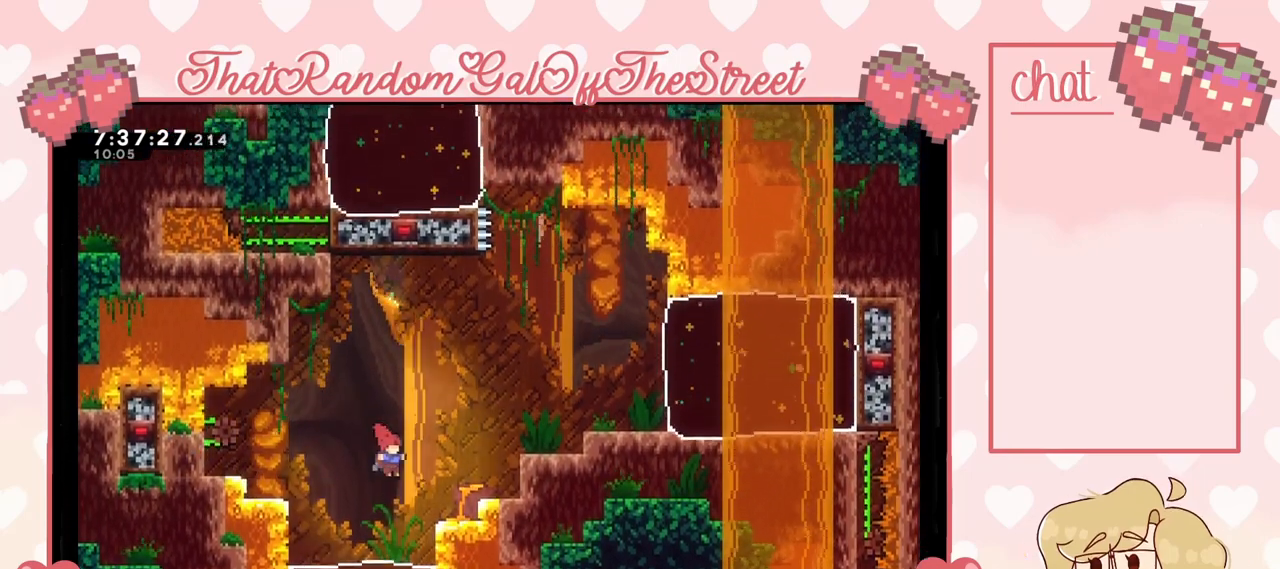
{"buttons": ["A"], "left_stick": "up-right", "right_stick": "center", "events": [[233, "L2", "down"], [300, "A", "down"], [433, "L2", "up"]]}
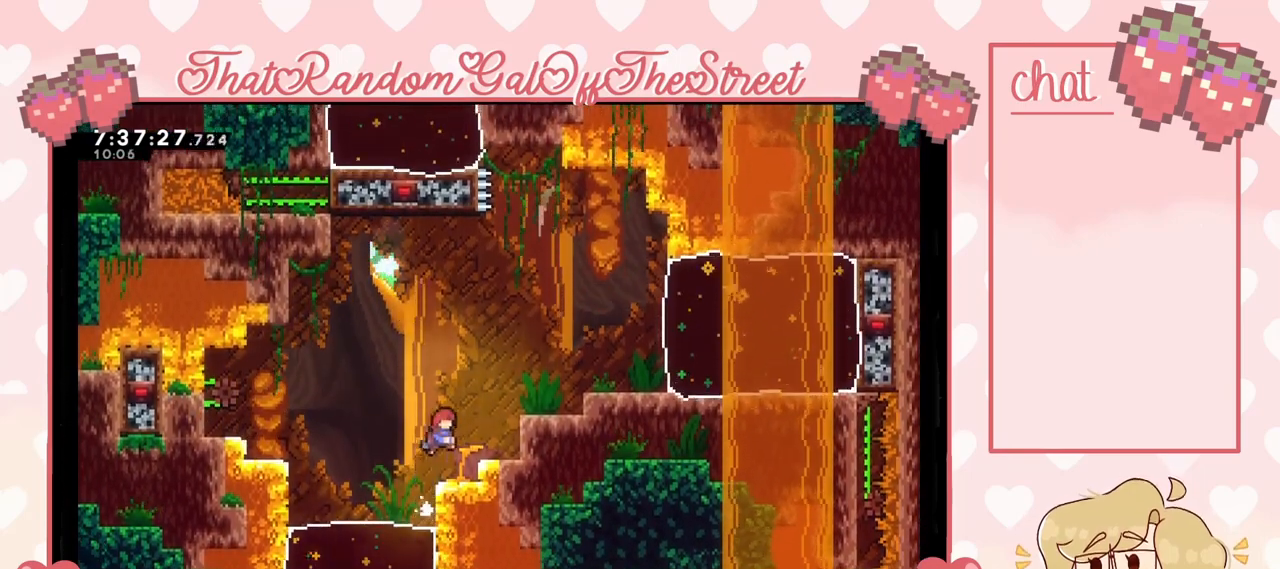
{"buttons": [], "left_stick": "up-right", "right_stick": "center", "events": [[33, "A", "up"], [233, "A", "down"], [500, "A", "up"]]}
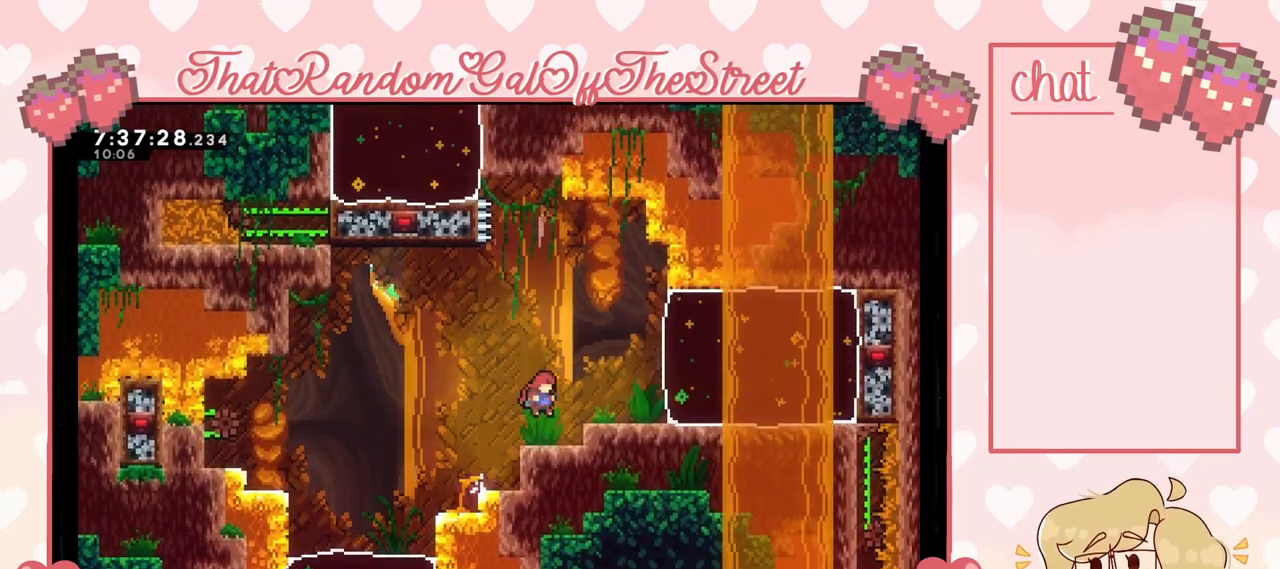
{"buttons": ["A"], "left_stick": "up-right", "right_stick": "center", "events": [[233, "A", "down"]]}
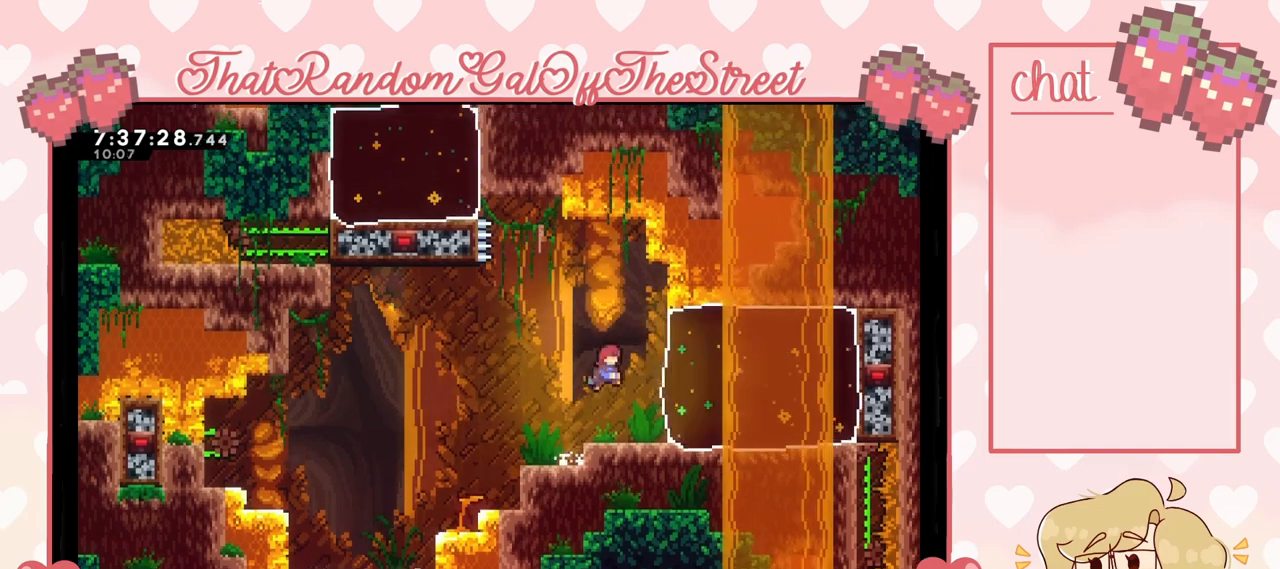
{"buttons": [], "left_stick": "right", "right_stick": "center", "events": [[67, "A", "up"], [133, "X", "down"], [233, "left_stick", "right"], [300, "X", "up"]]}
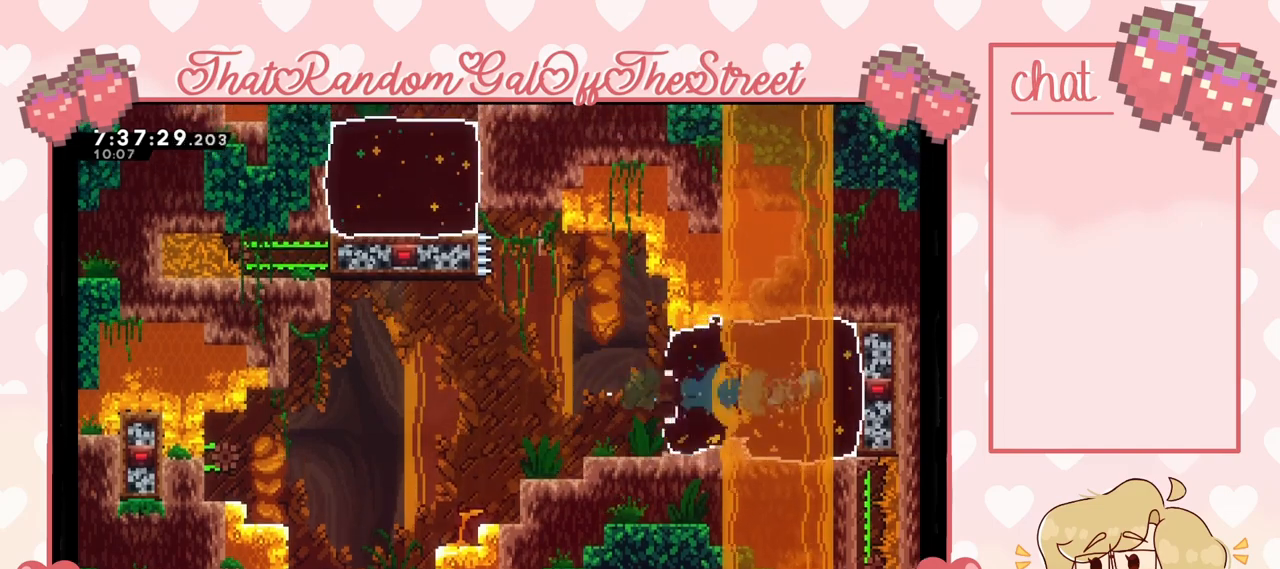
{"buttons": ["A"], "left_stick": "left", "right_stick": "center", "events": [[200, "left_stick", "left"], [367, "A", "down"]]}
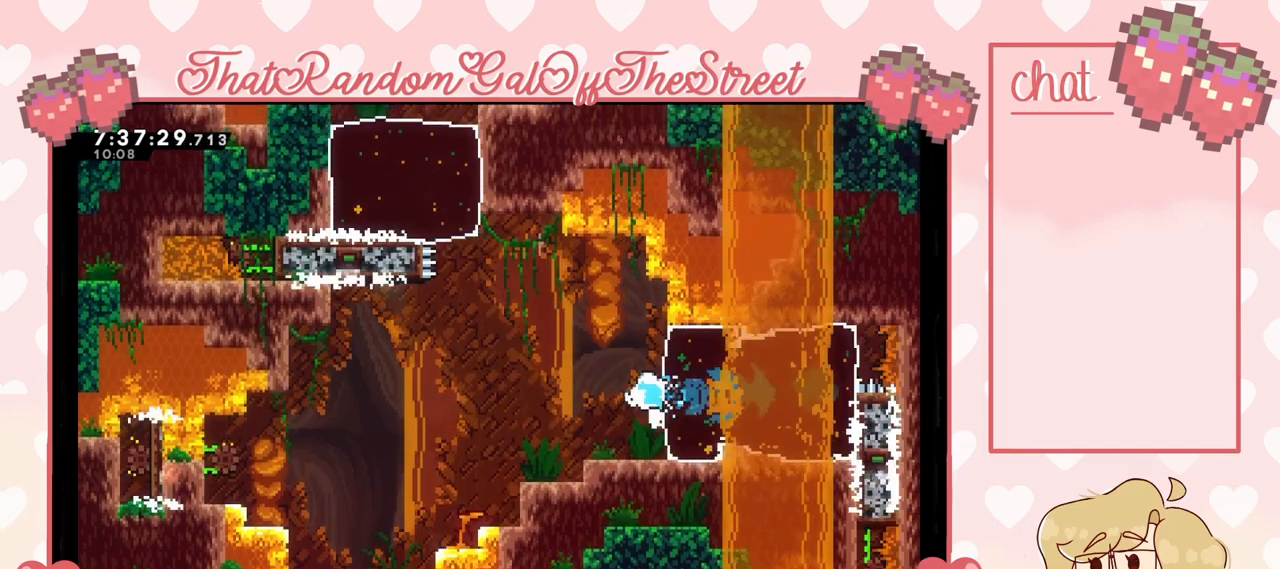
{"buttons": ["X"], "left_stick": "left", "right_stick": "center", "events": [[367, "A", "up"], [467, "X", "down"]]}
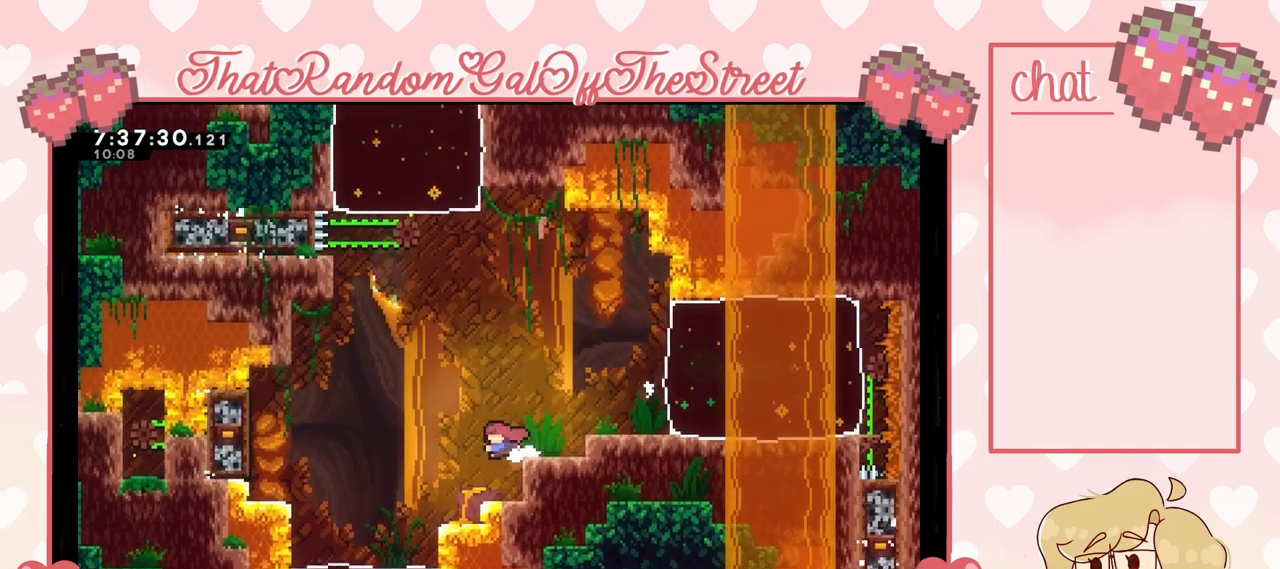
{"buttons": [], "left_stick": "center", "right_stick": "center", "events": [[200, "X", "up"], [500, "left_stick", "center"]]}
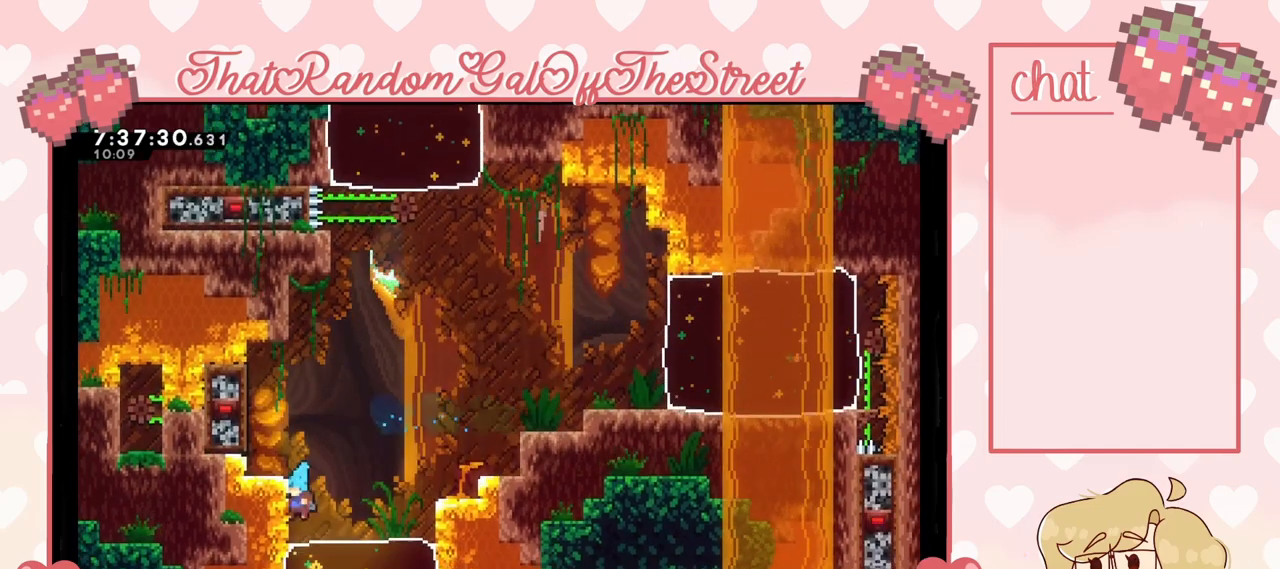
{"buttons": [], "left_stick": "right", "right_stick": "center", "events": [[300, "left_stick", "right"]]}
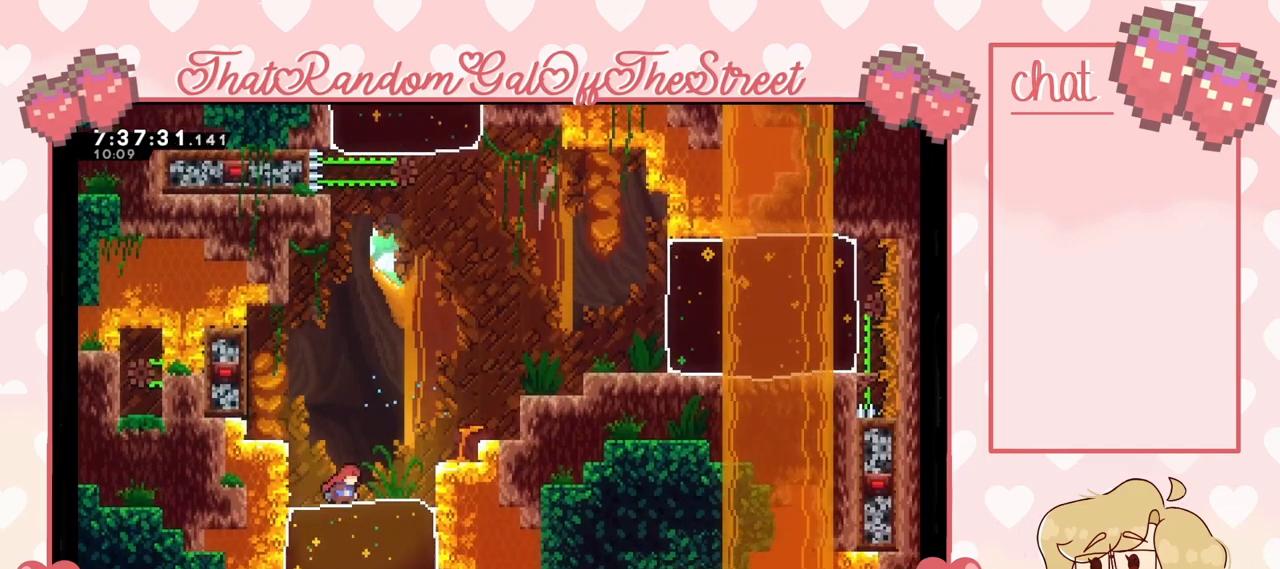
{"buttons": ["L2"], "left_stick": "right", "right_stick": "center", "events": [[167, "A", "down"], [433, "A", "up"], [500, "L2", "down"]]}
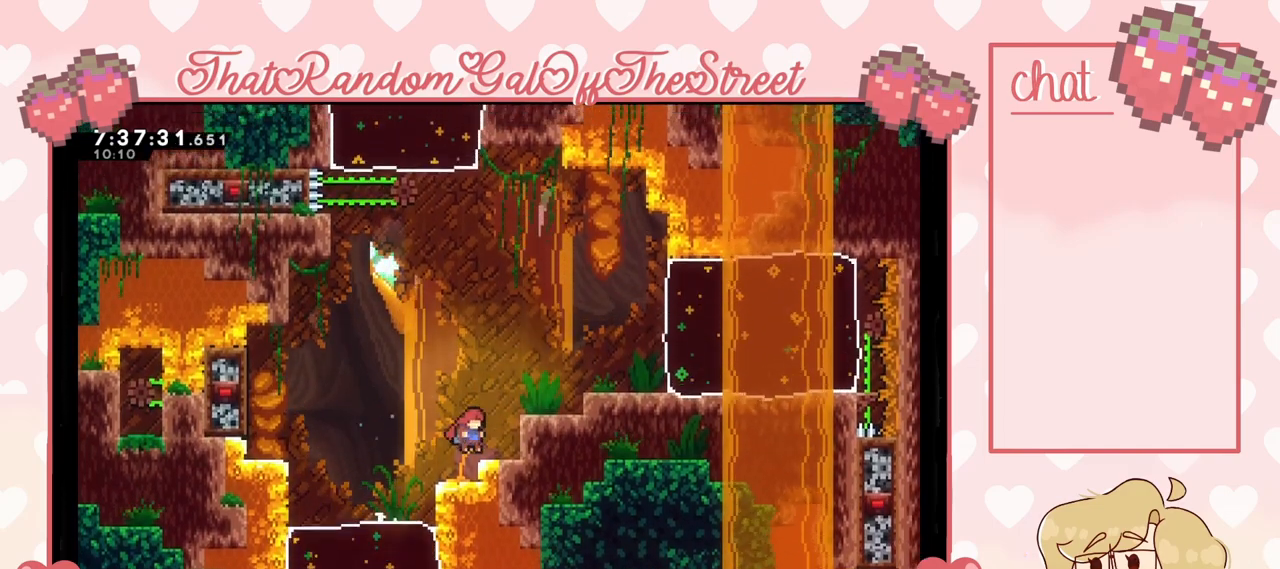
{"buttons": [], "left_stick": "up-right", "right_stick": "center", "events": [[33, "left_stick", "up-right"], [133, "A", "down"], [367, "A", "up"], [500, "L2", "up"]]}
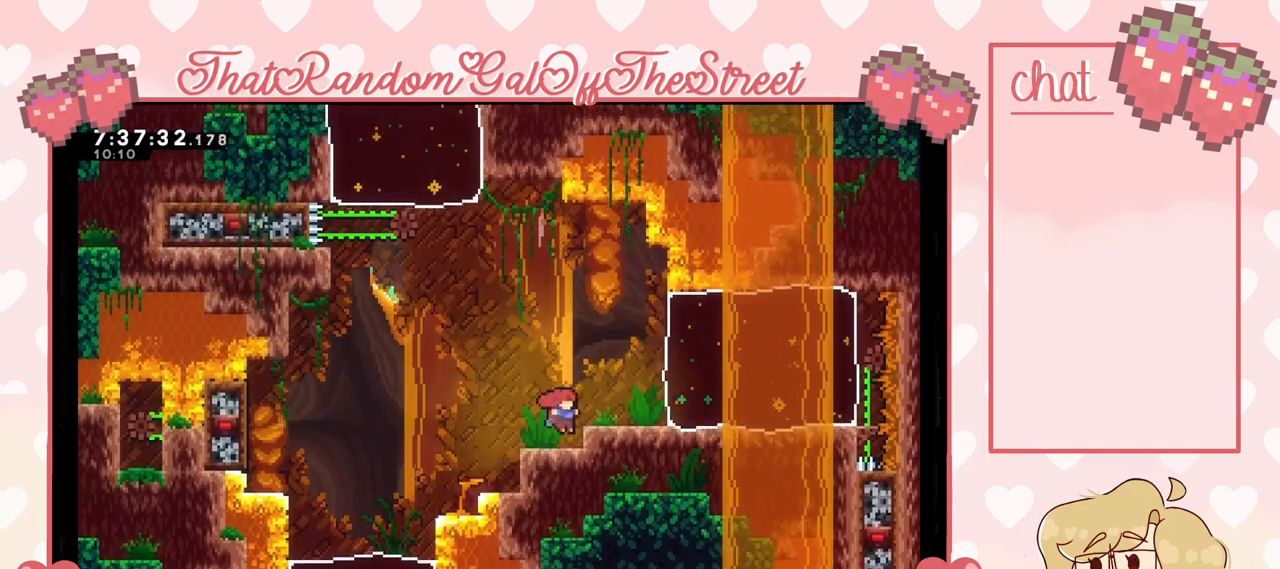
{"buttons": [], "left_stick": "up-right", "right_stick": "center", "events": [[200, "A", "down"], [433, "A", "up"]]}
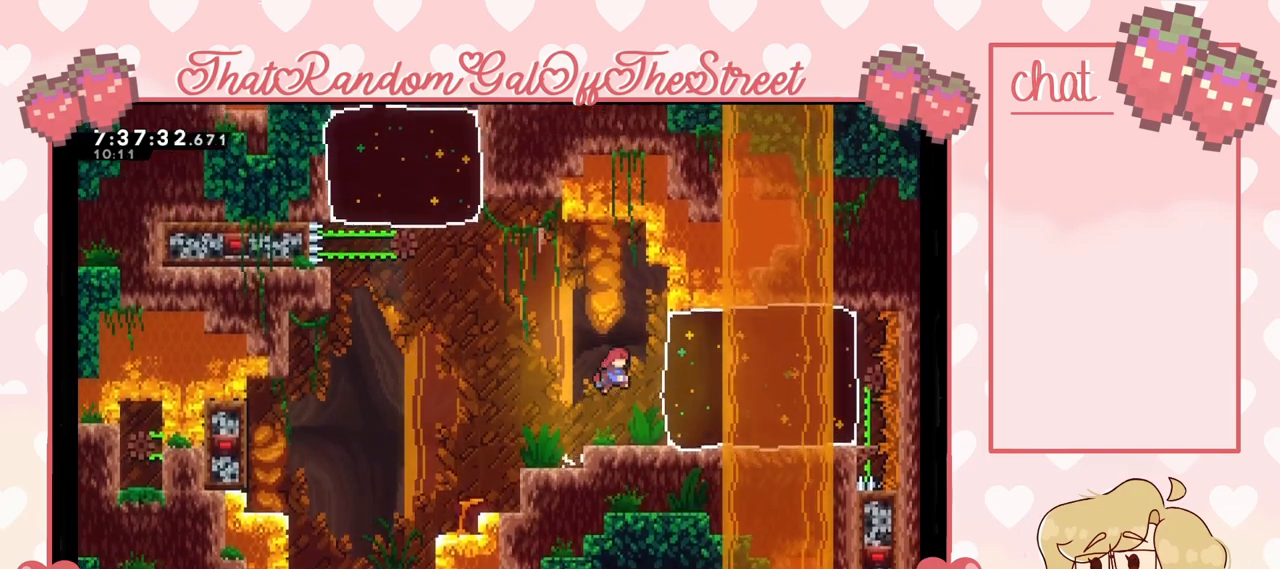
{"buttons": [], "left_stick": "center", "right_stick": "center", "events": [[100, "left_stick", "center"]]}
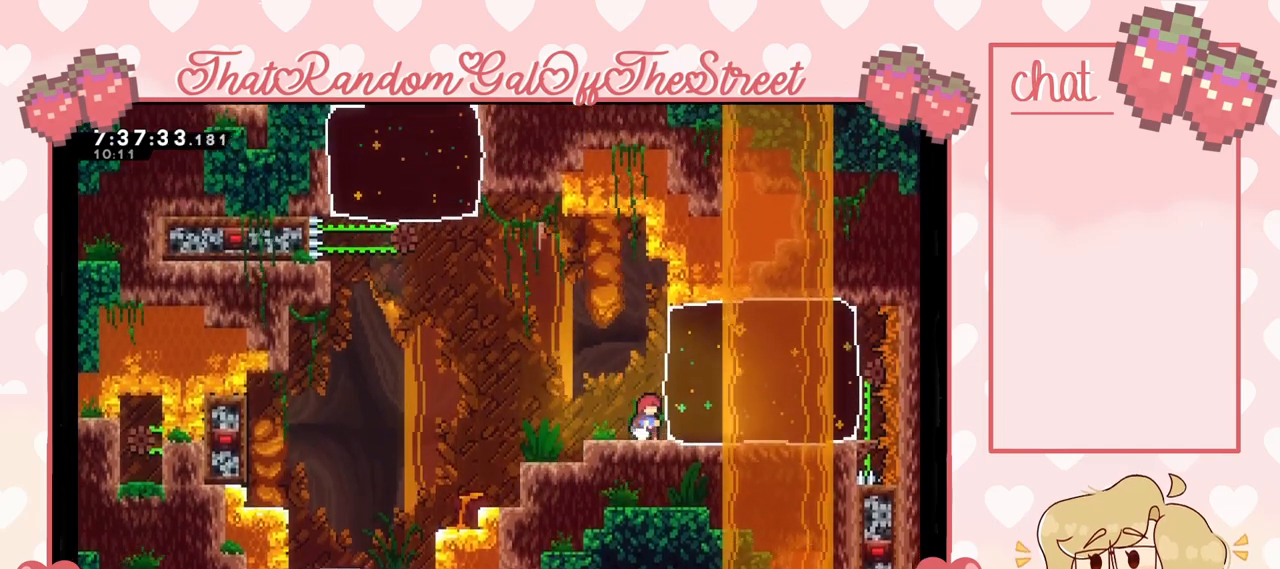
{"buttons": ["A"], "left_stick": "up", "right_stick": "center", "events": [[300, "left_stick", "up-left"], [367, "left_stick", "up"], [467, "A", "down"]]}